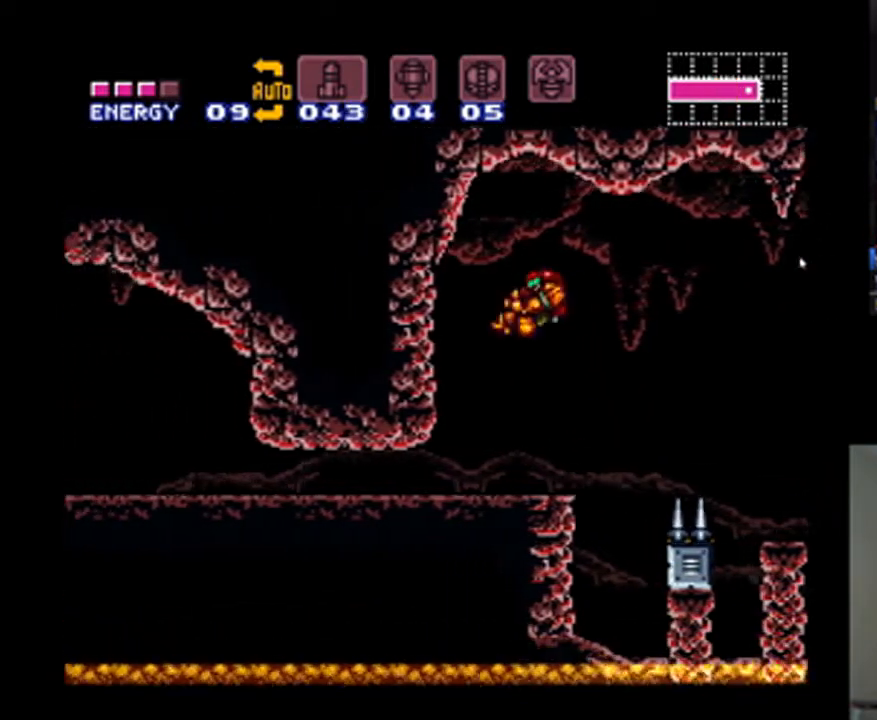
Gameplay with a controller (Nintendo layout); each line is a JSON object with the inputs held at the frame after it. "events" lists button and stick changes between this image and that frame as [ms after this image, input, new state], when the widget could be followed in between. Not read: L3 R3.
{"buttons": ["DPAD_DOWN", "DPAD_LEFT"], "events": [[67, "DPAD_LEFT", "up"], [200, "DPAD_DOWN", "down"], [267, "DPAD_DOWN", "up"], [333, "DPAD_DOWN", "down"], [433, "DPAD_DOWN", "up"], [467, "DPAD_DOWN", "down"], [500, "DPAD_LEFT", "down"]]}
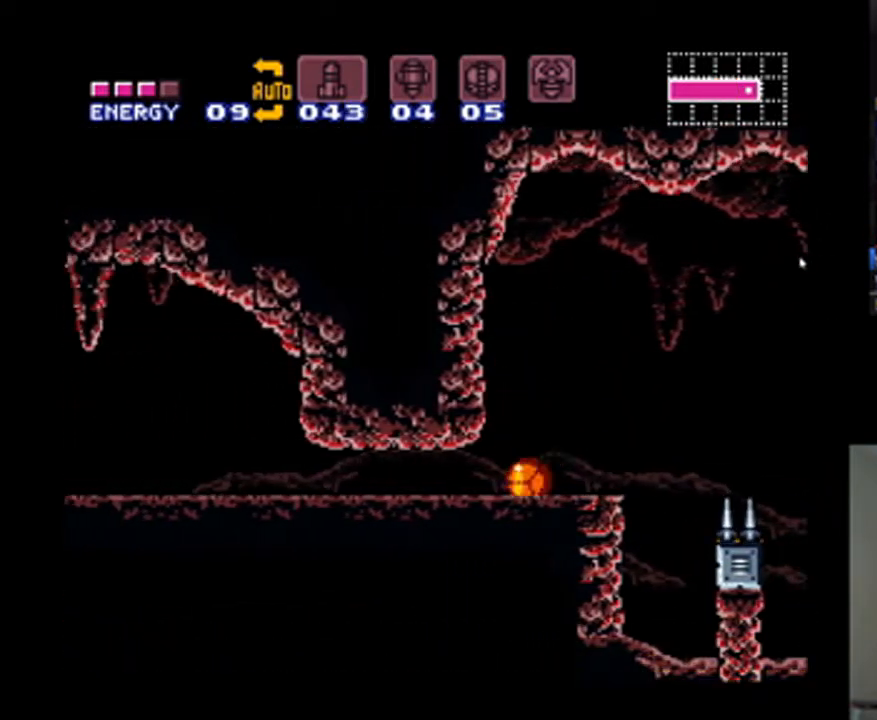
{"buttons": ["A", "DPAD_LEFT"], "events": [[100, "DPAD_DOWN", "up"], [133, "A", "down"]]}
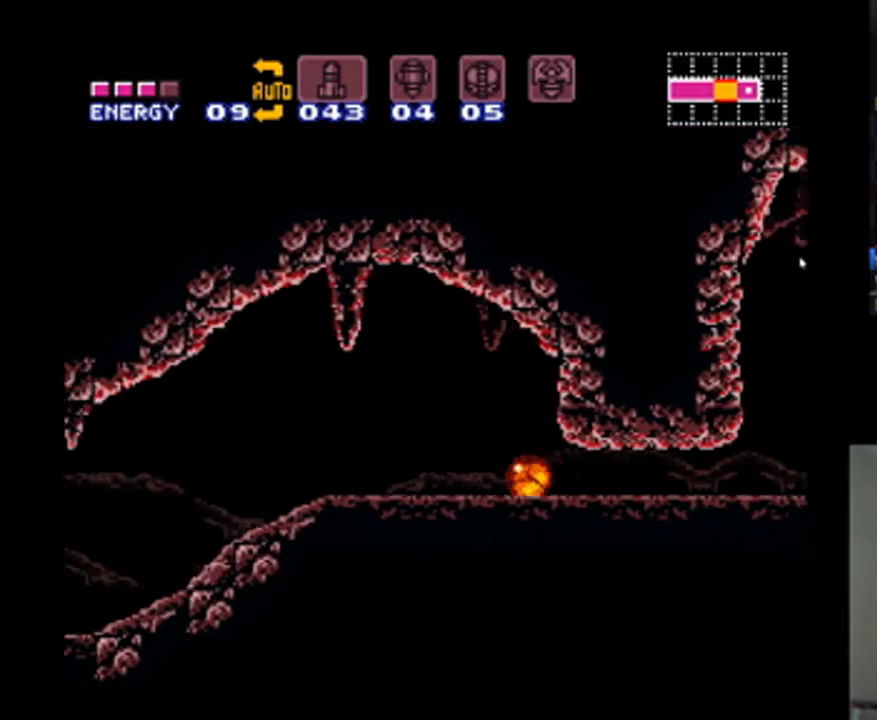
{"buttons": ["A", "DPAD_RIGHT"], "events": [[33, "DPAD_LEFT", "up"], [33, "DPAD_UP", "down"], [300, "DPAD_RIGHT", "down"], [300, "DPAD_UP", "up"]]}
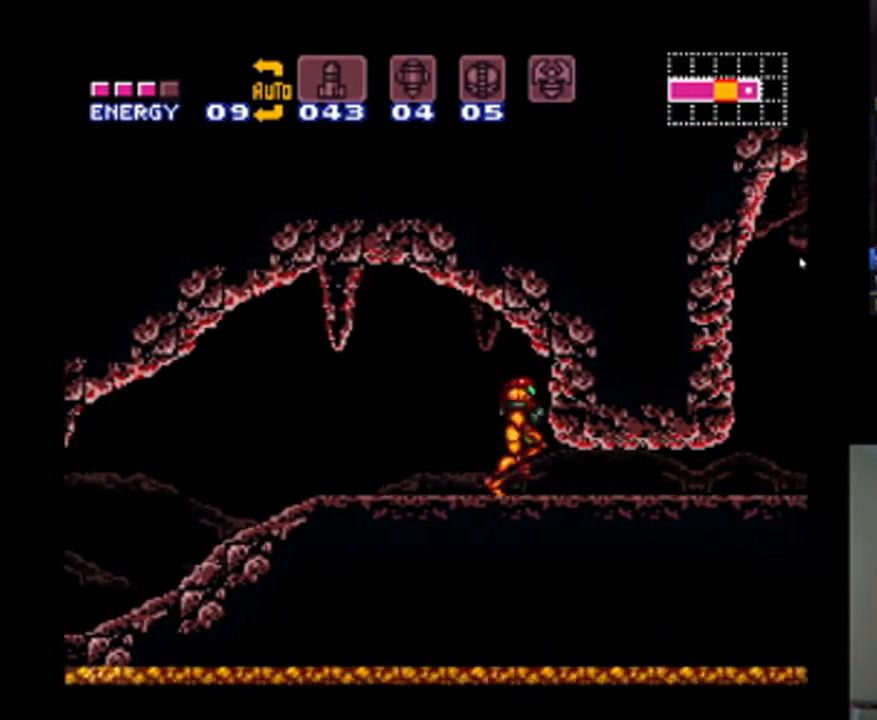
{"buttons": [], "events": [[100, "A", "up"], [100, "DPAD_RIGHT", "up"], [133, "DPAD_LEFT", "down"], [233, "DPAD_LEFT", "up"]]}
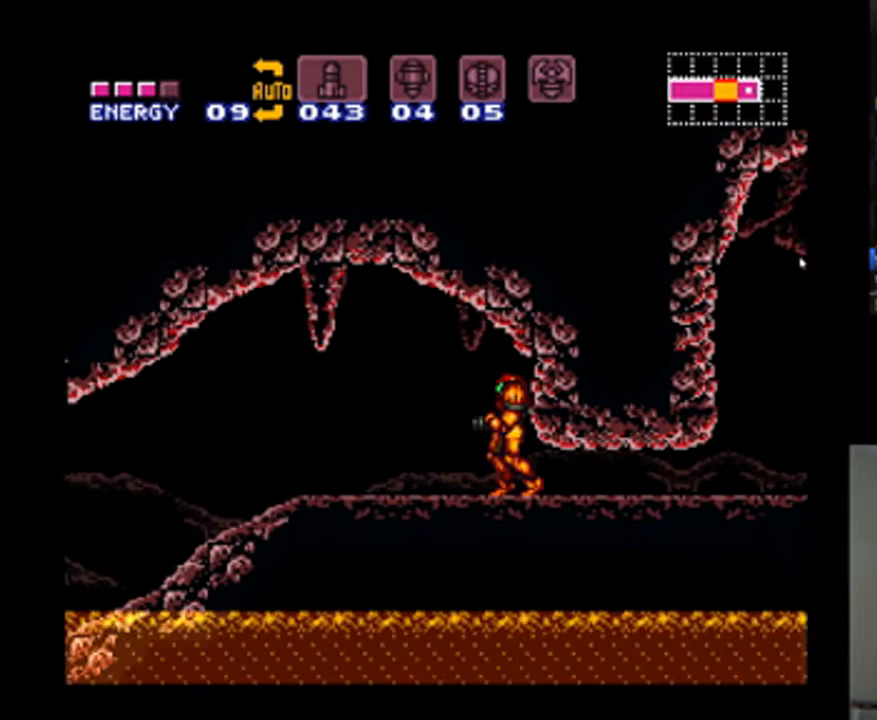
{"buttons": ["A", "DPAD_LEFT"], "events": [[33, "DPAD_LEFT", "down"], [200, "A", "down"]]}
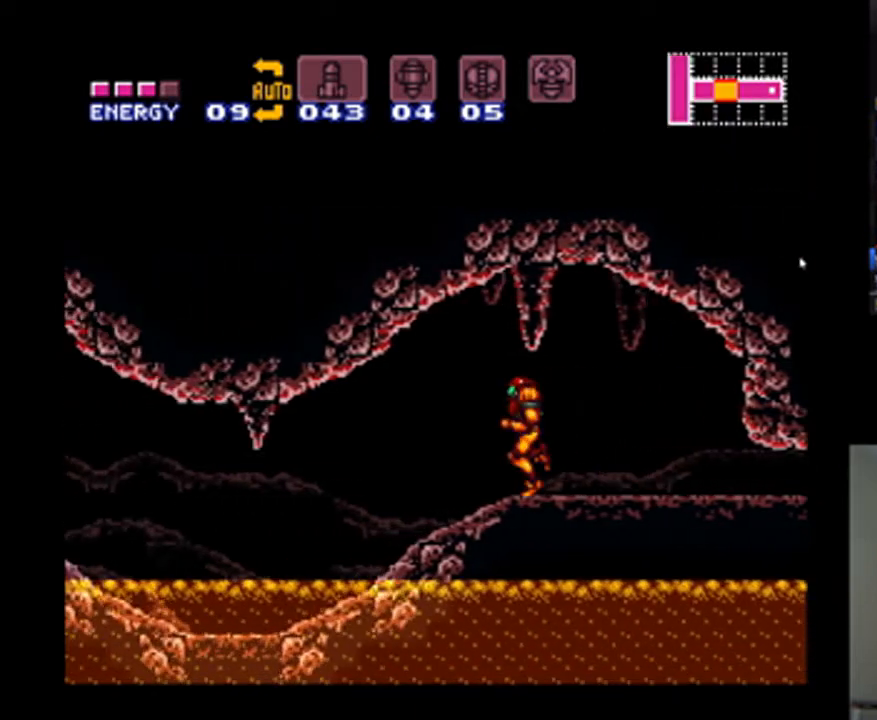
{"buttons": ["A", "DPAD_LEFT"], "events": []}
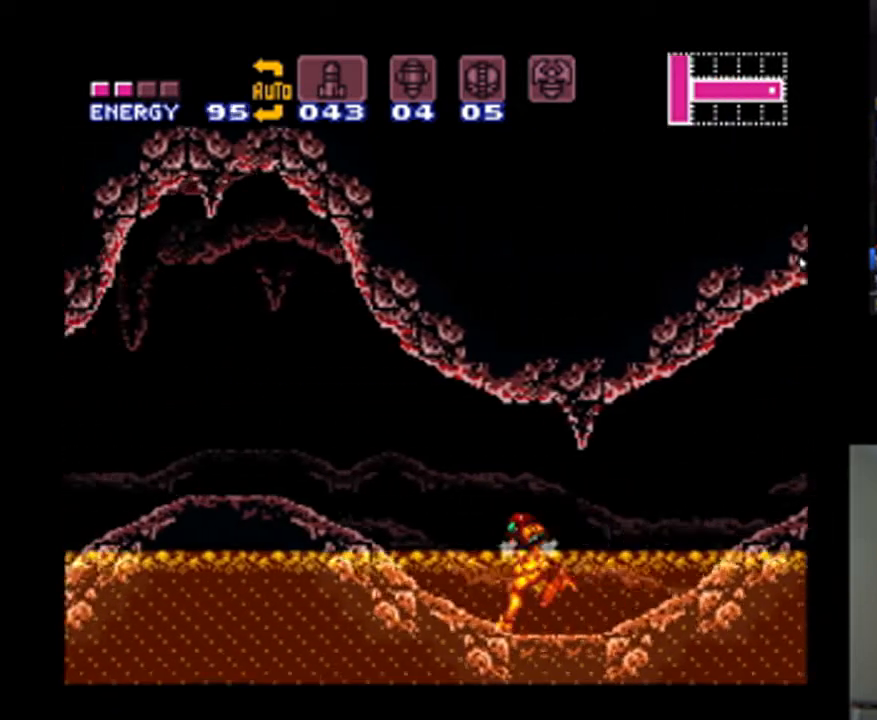
{"buttons": ["A", "DPAD_LEFT"], "events": []}
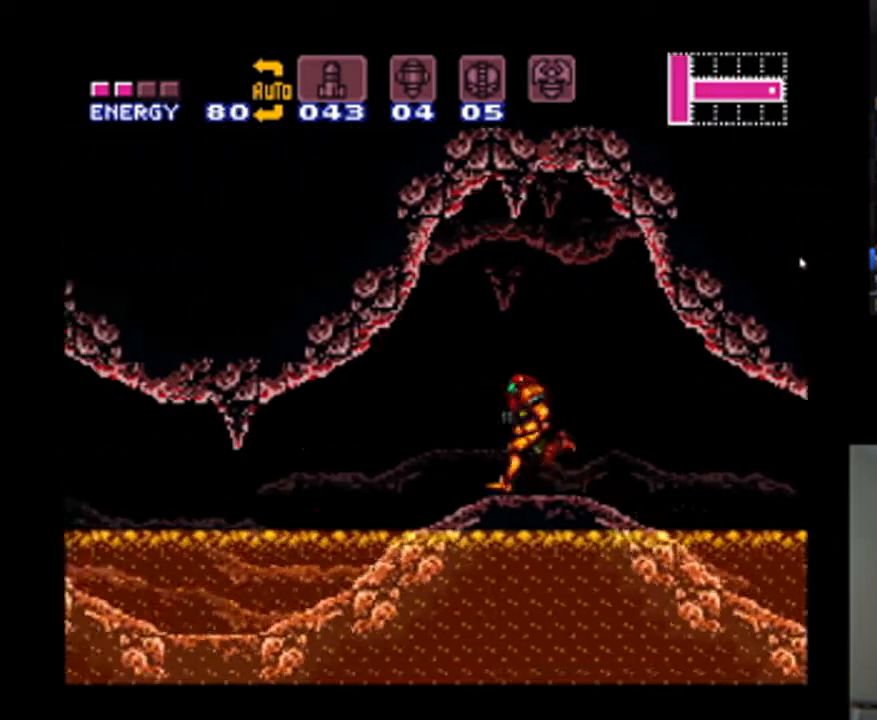
{"buttons": ["A", "DPAD_LEFT"], "events": [[167, "Y", "down"], [267, "Y", "up"]]}
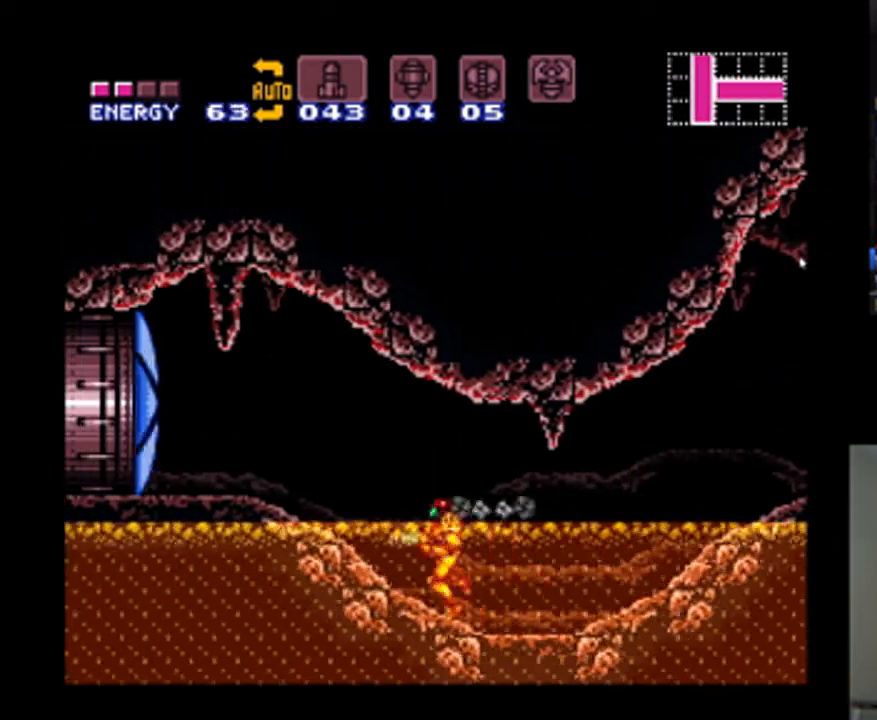
{"buttons": ["A", "DPAD_LEFT"], "events": [[33, "DPAD_DOWN", "down"], [133, "DPAD_LEFT", "up"], [300, "DPAD_DOWN", "up"], [367, "DPAD_DOWN", "down"], [467, "DPAD_DOWN", "up"], [467, "DPAD_LEFT", "down"]]}
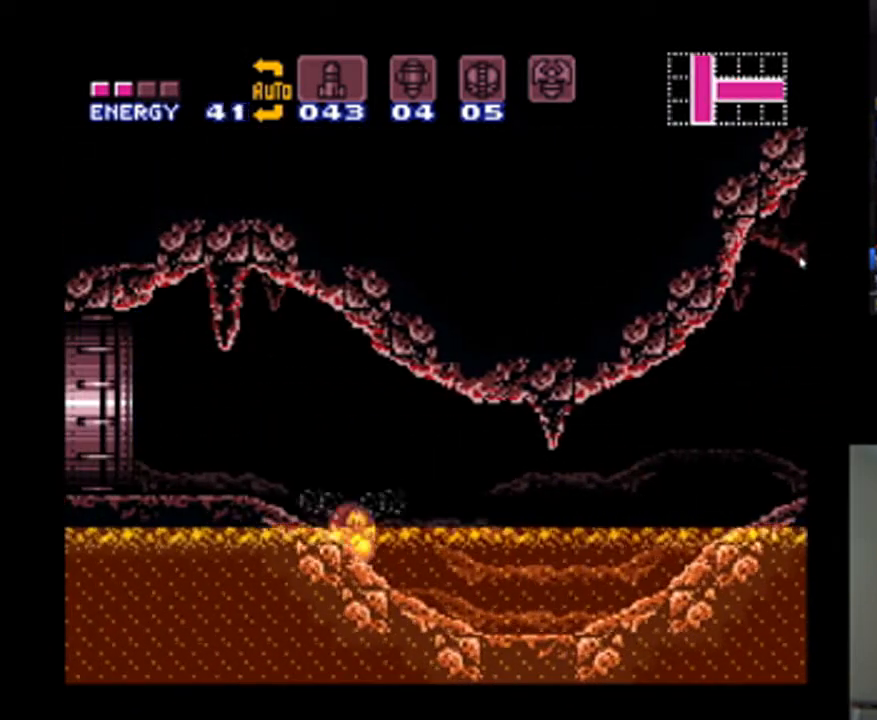
{"buttons": ["A", "DPAD_LEFT"], "events": []}
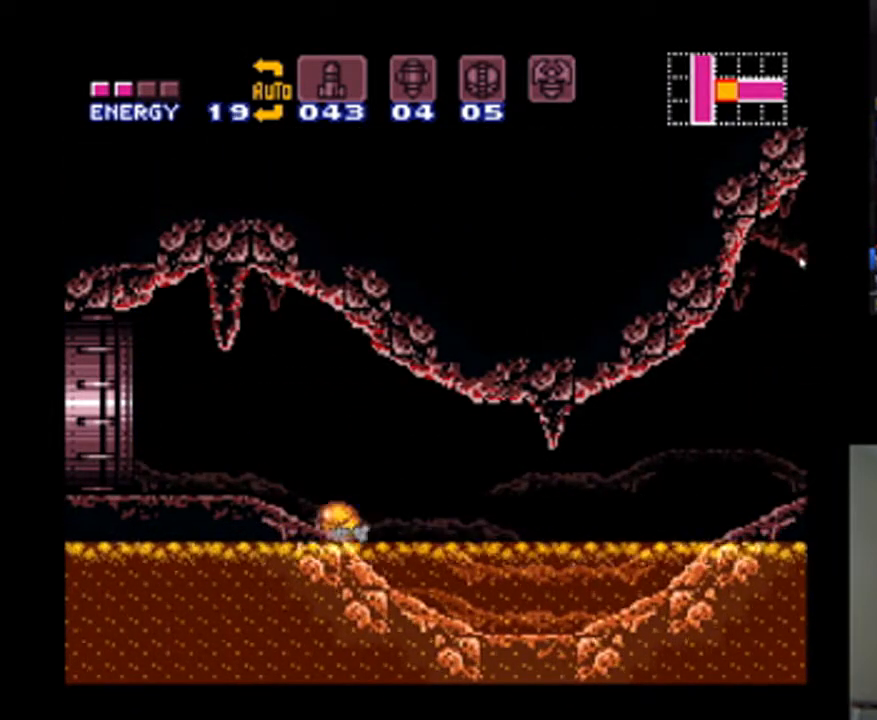
{"buttons": ["A", "DPAD_LEFT"], "events": [[133, "DPAD_UP", "down"], [167, "DPAD_LEFT", "up"], [300, "DPAD_LEFT", "down"], [367, "DPAD_UP", "up"]]}
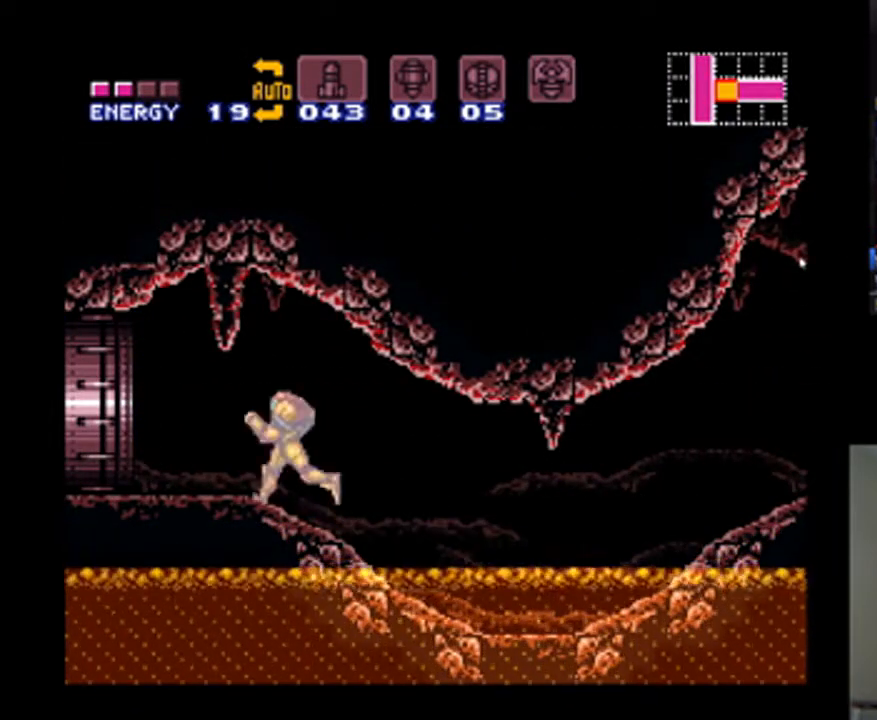
{"buttons": ["A", "DPAD_LEFT"], "events": []}
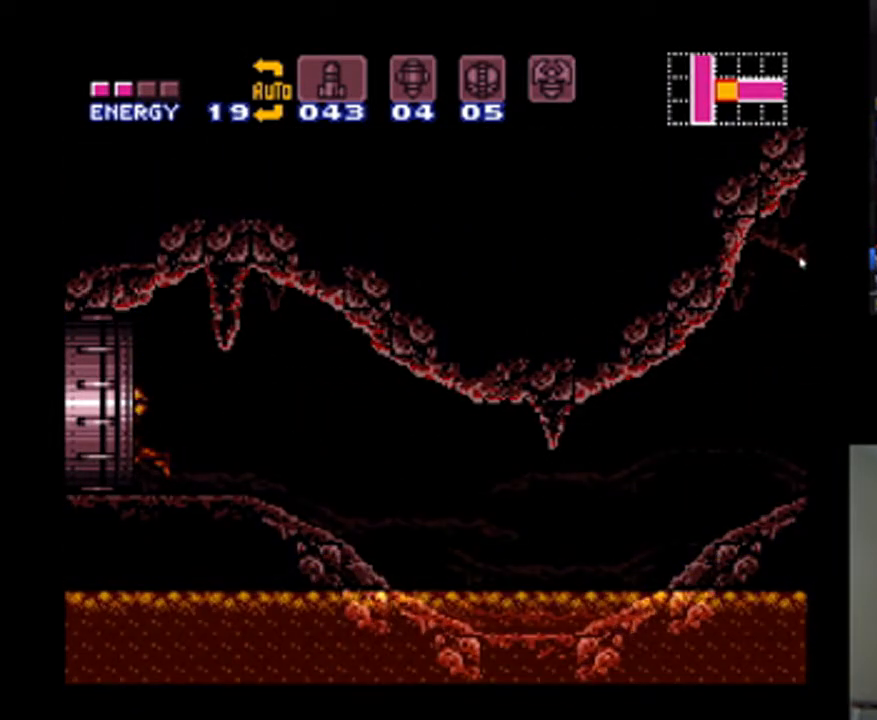
{"buttons": [], "events": [[100, "A", "up"], [100, "DPAD_UP", "down"], [133, "DPAD_LEFT", "up"], [133, "DPAD_UP", "up"]]}
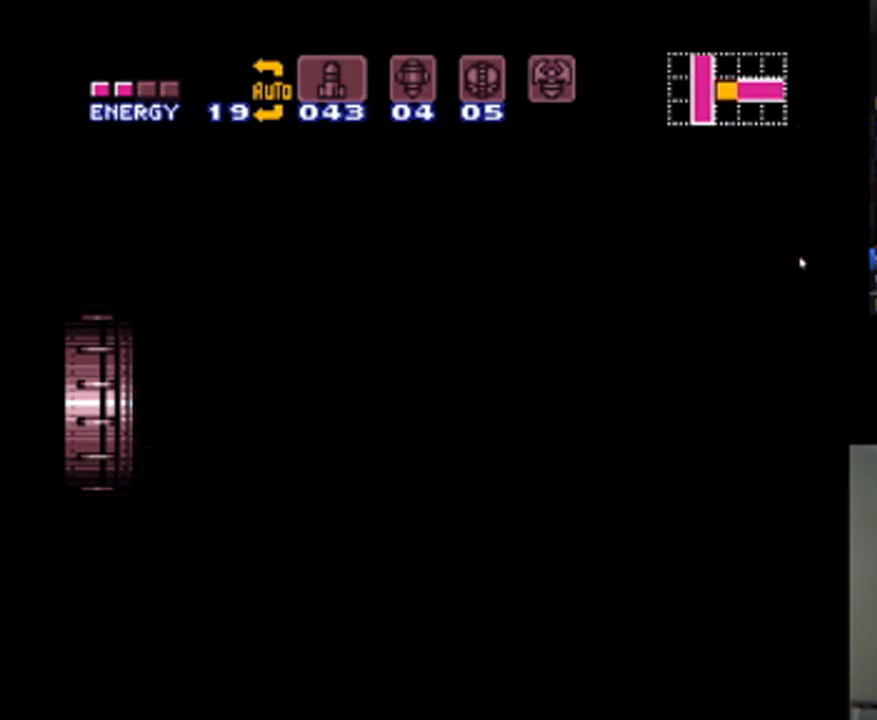
{"buttons": [], "events": []}
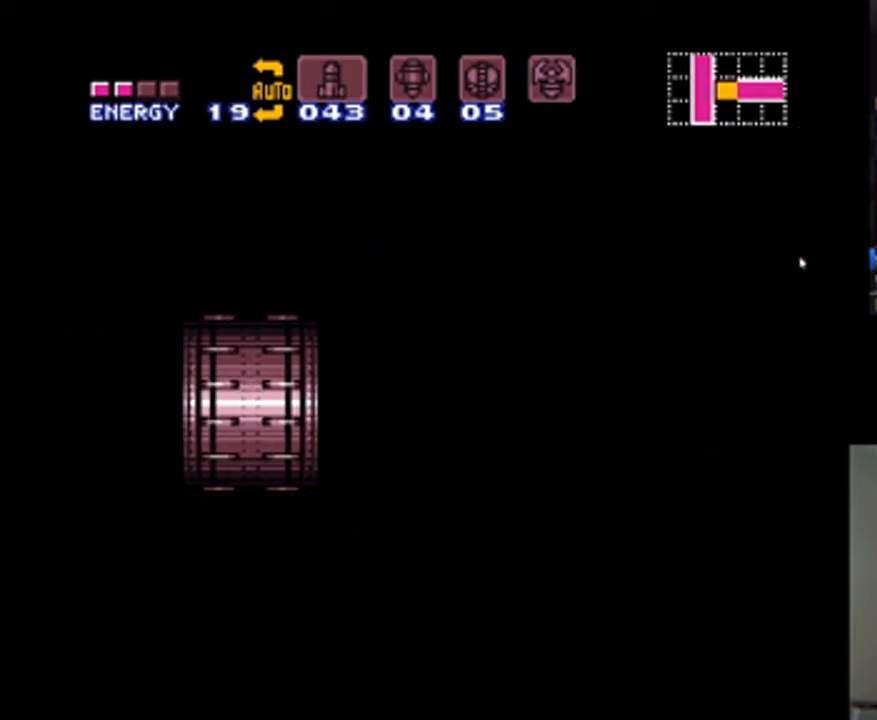
{"buttons": [], "events": []}
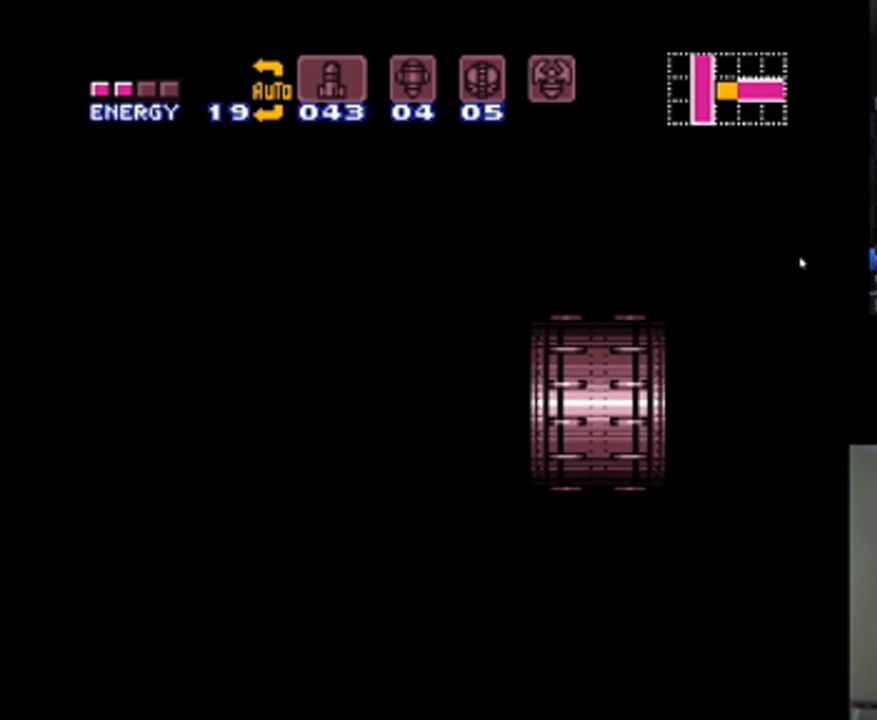
{"buttons": [], "events": []}
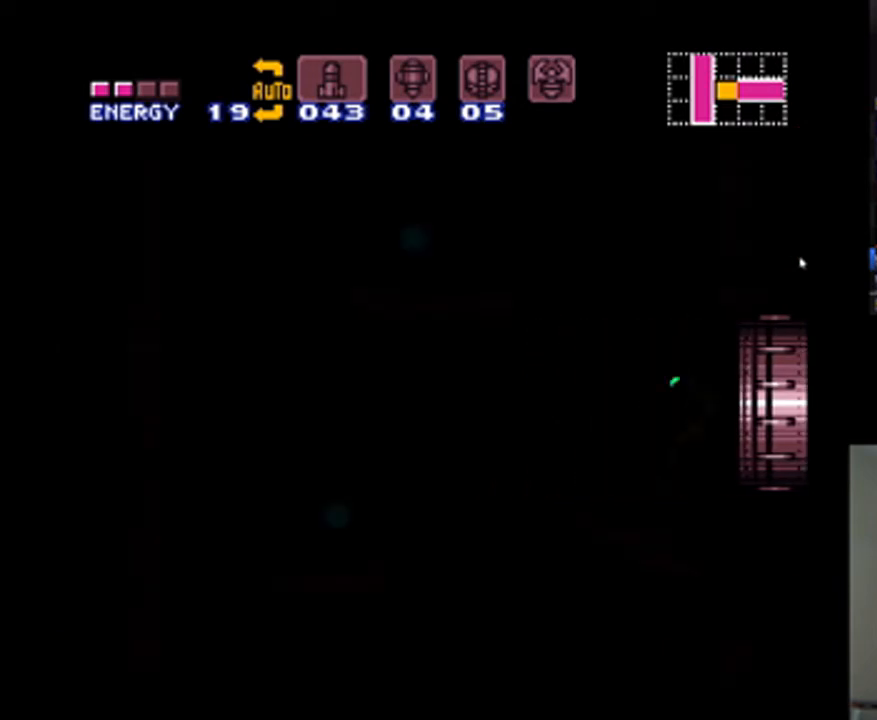
{"buttons": [], "events": []}
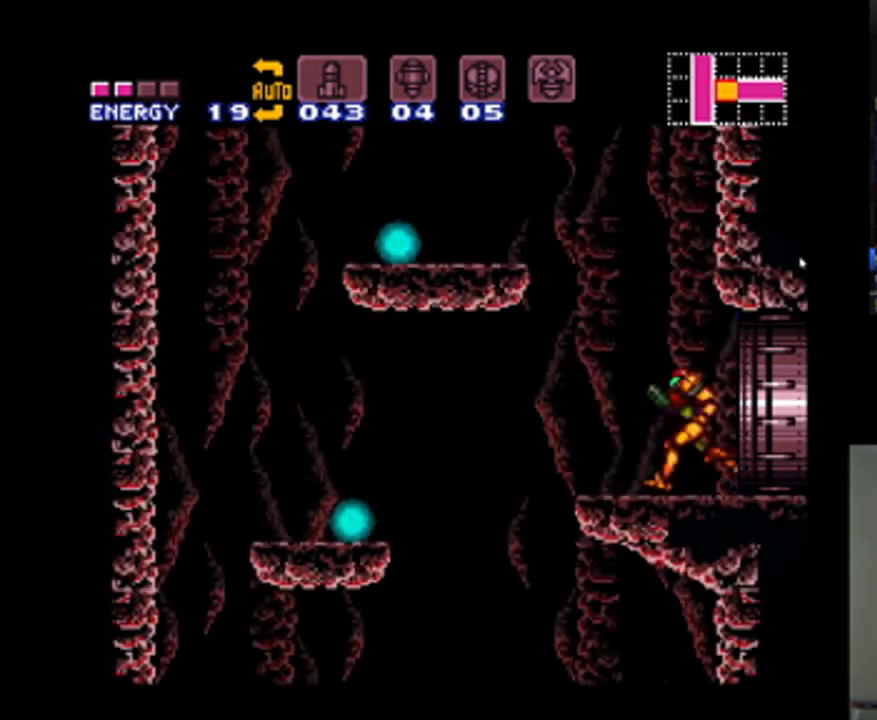
{"buttons": [], "events": [[67, "DPAD_UP", "down"], [267, "DPAD_UP", "up"], [400, "DPAD_RIGHT", "down"], [467, "DPAD_RIGHT", "up"]]}